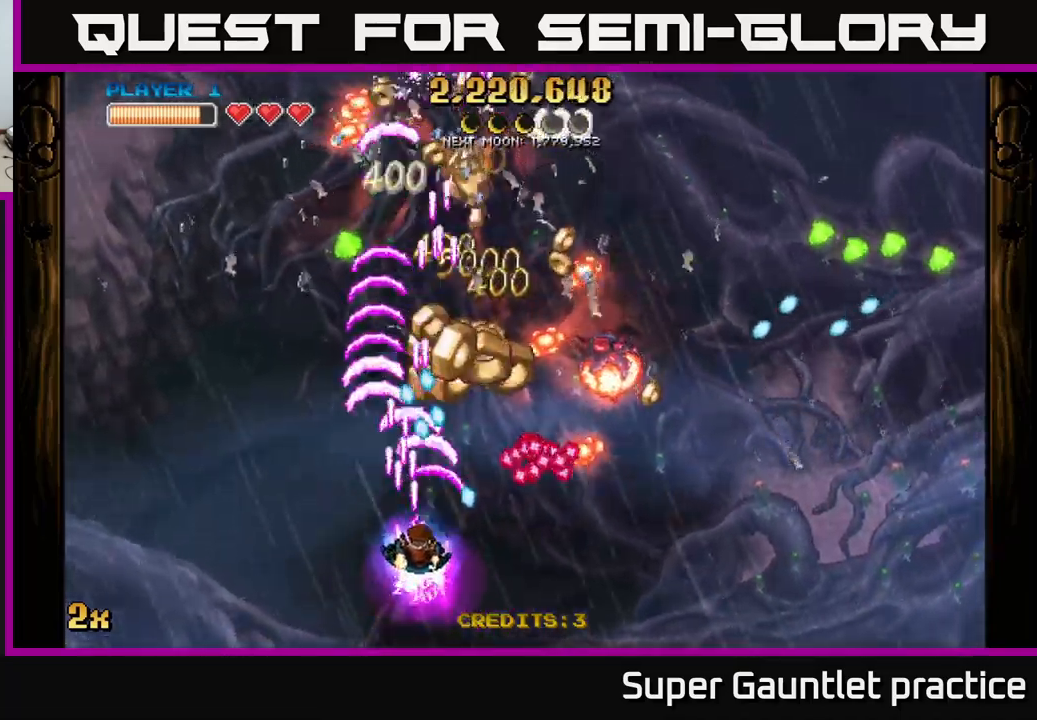
Gameplay with a controller (Xbox layout); each line is a JSON object with the inputs held at the frame after it. "events" lists button and stick changes between this image and that frame as [ms after this image, input, new state], when the widget could be followed in between. Not read: right_stick.
{"buttons": ["A"], "left_stick": "up-right", "events": [[17, "X", "up"], [117, "left_stick", "down-left"], [300, "left_stick", "up-left"], [400, "left_stick", "up-right"]]}
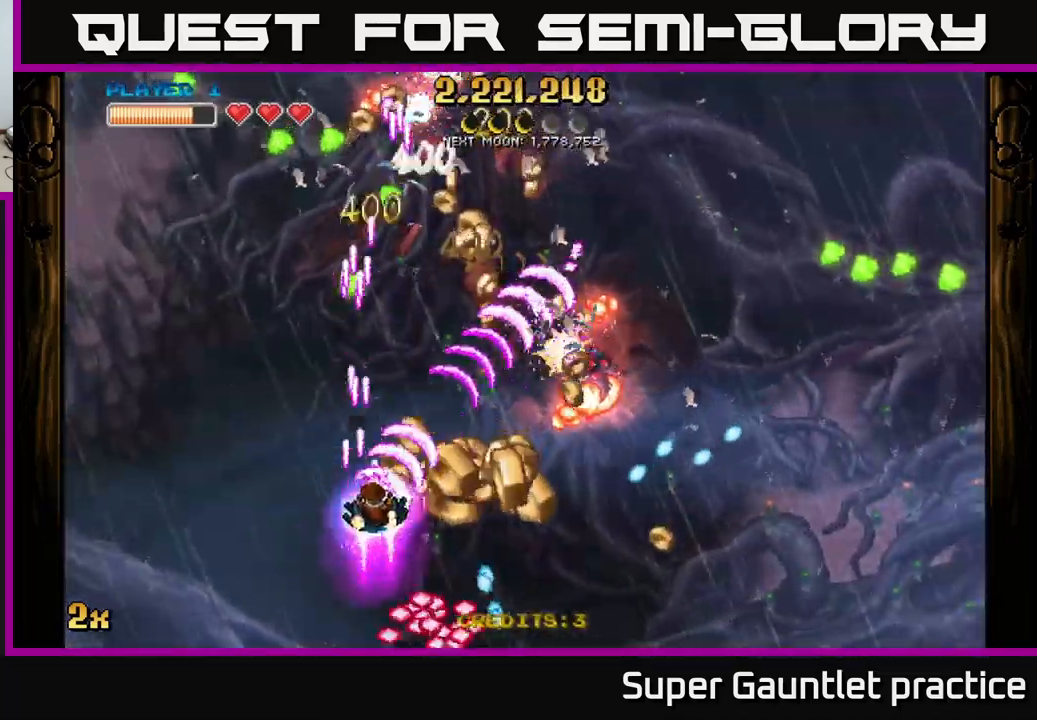
{"buttons": ["A"], "left_stick": "down-left", "events": [[17, "left_stick", "right"], [367, "left_stick", "up-left"], [484, "left_stick", "down-left"]]}
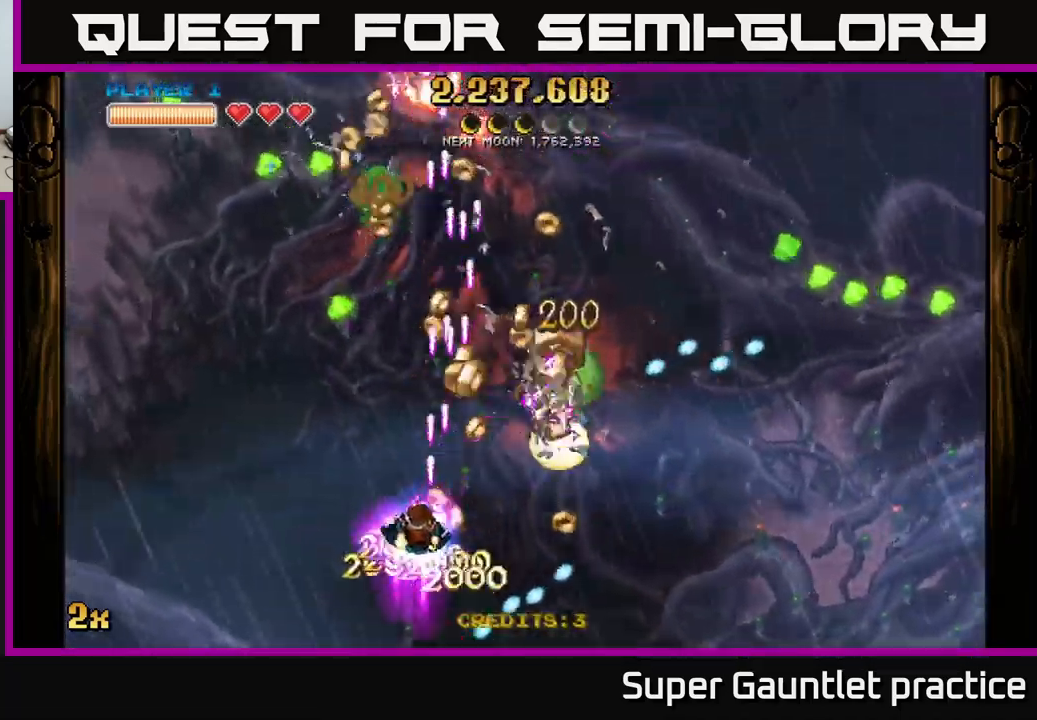
{"buttons": ["A"], "left_stick": "down-right", "events": [[17, "left_stick", "down"], [167, "left_stick", "right"], [217, "left_stick", "up-right"], [317, "left_stick", "down-right"]]}
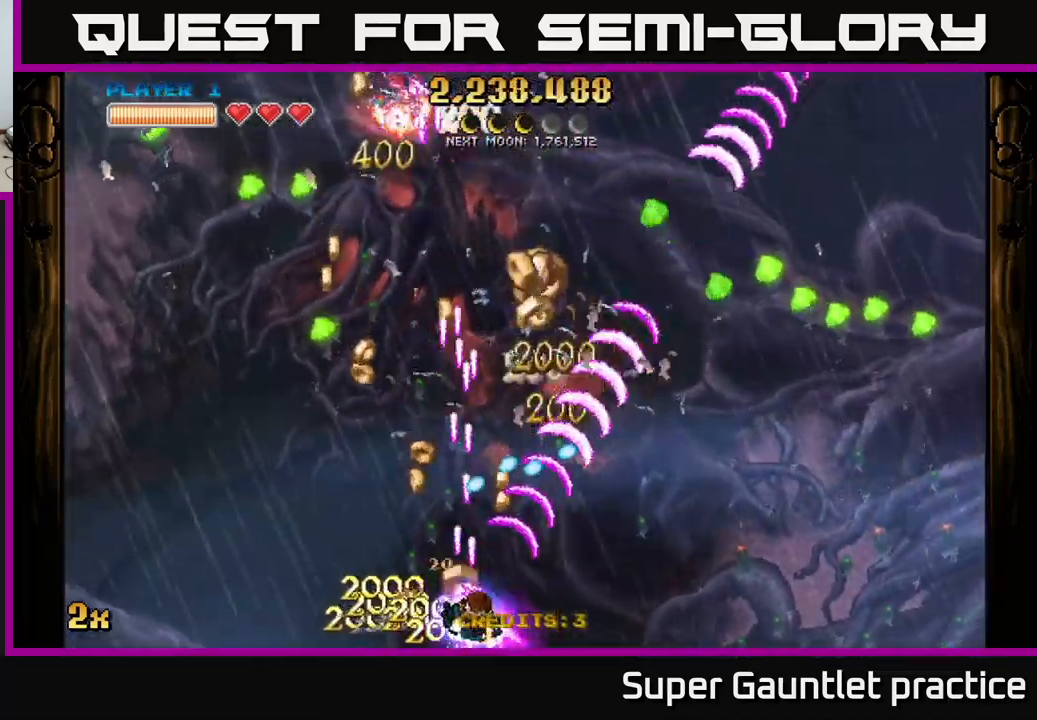
{"buttons": ["A"], "left_stick": "up", "events": [[50, "left_stick", "right"], [317, "left_stick", "up-left"], [367, "X", "down"], [467, "X", "up"], [500, "left_stick", "up"]]}
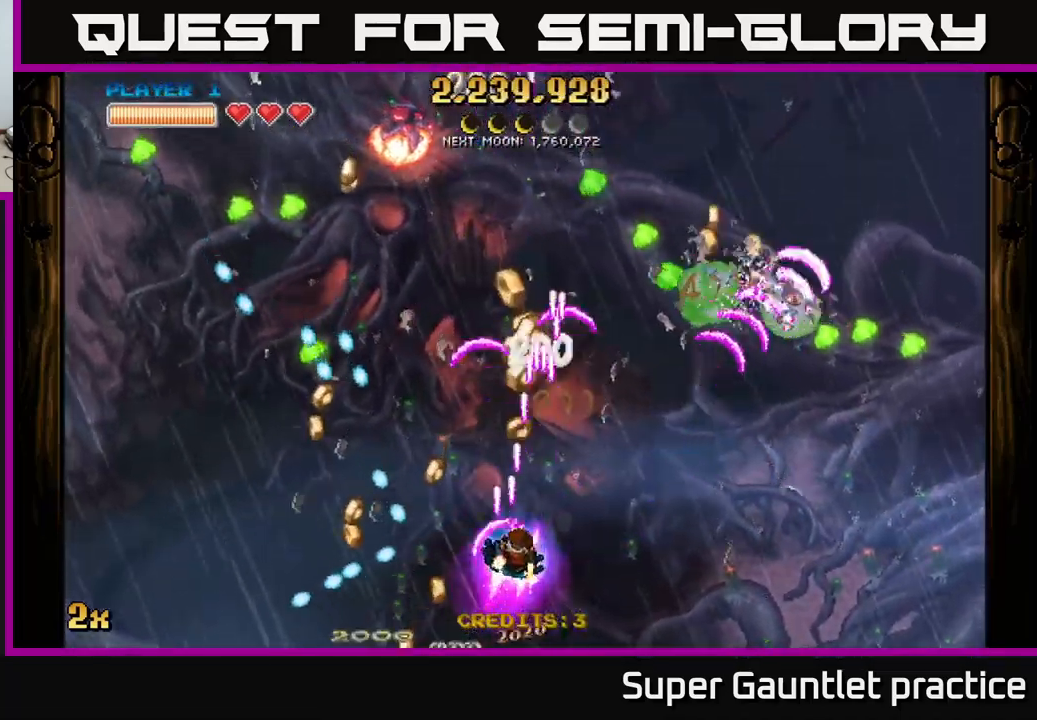
{"buttons": ["A"], "left_stick": "up", "events": [[17, "left_stick", "up-right"], [100, "left_stick", "left"], [200, "left_stick", "up-right"], [484, "left_stick", "up"]]}
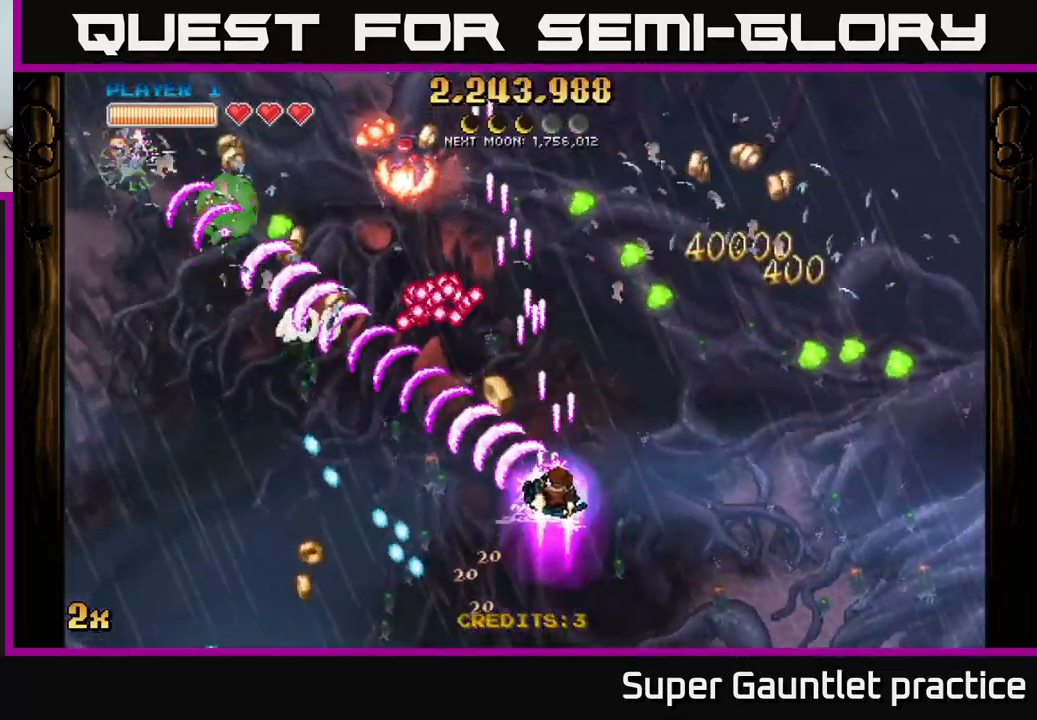
{"buttons": ["A"], "left_stick": "right", "events": [[34, "left_stick", "up-left"], [100, "left_stick", "right"], [300, "left_stick", "up-right"], [434, "left_stick", "right"]]}
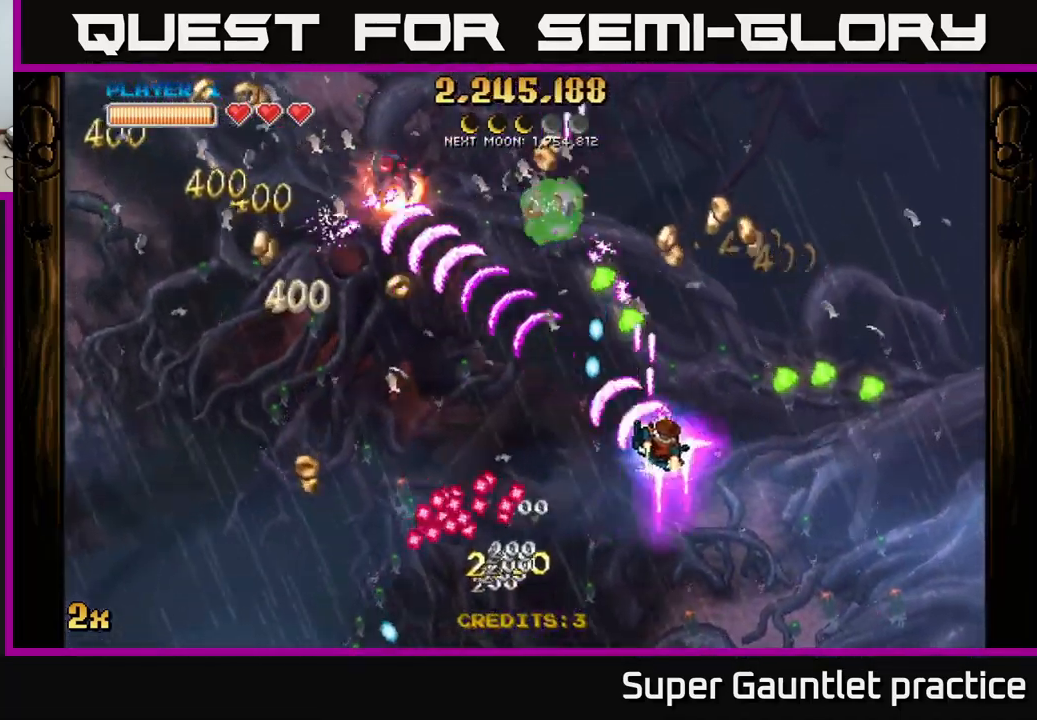
{"buttons": ["A"], "left_stick": "right", "events": [[67, "left_stick", "down-right"], [234, "left_stick", "right"]]}
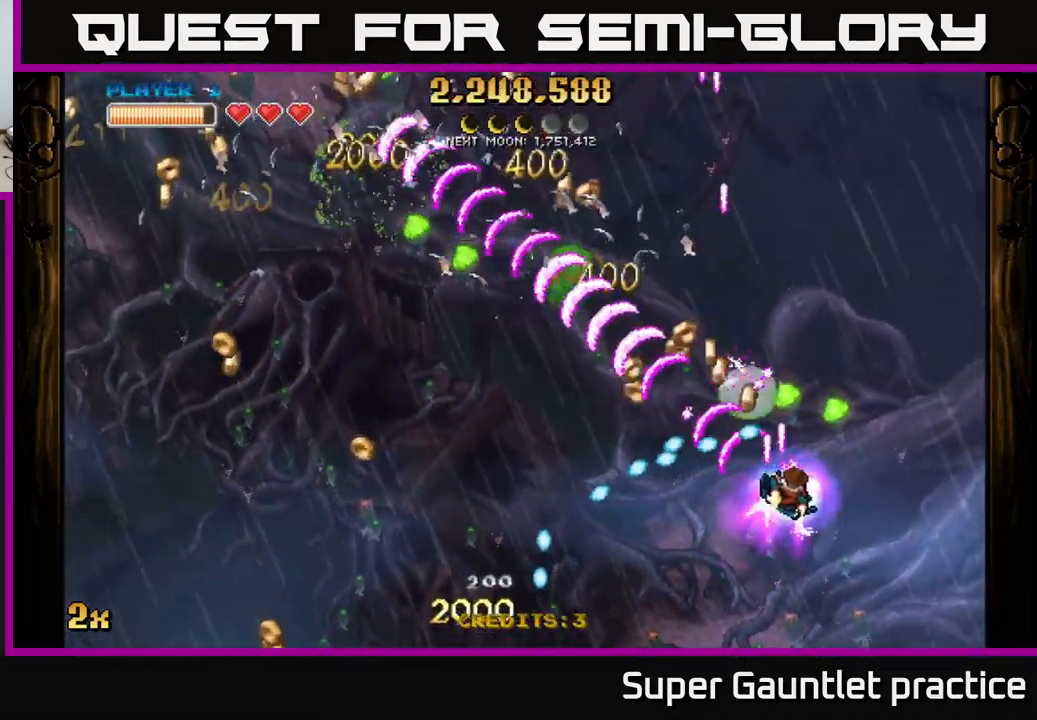
{"buttons": ["A"], "left_stick": "left", "events": [[316, "left_stick", "up"], [383, "left_stick", "left"], [400, "X", "down"], [516, "X", "up"]]}
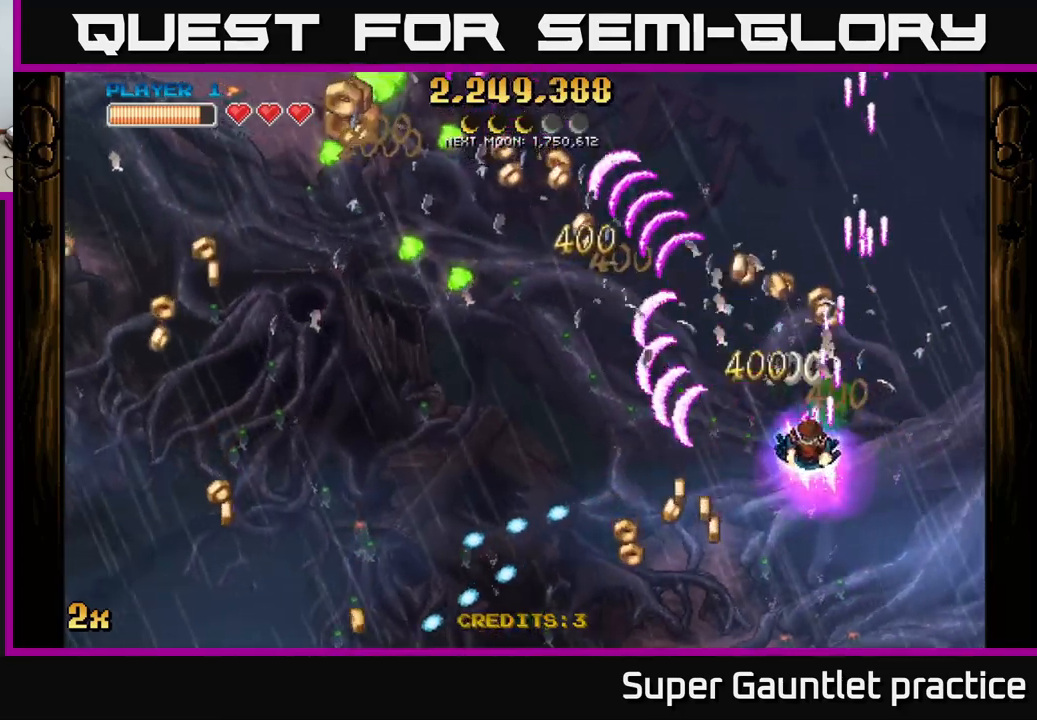
{"buttons": ["A"], "left_stick": "up-left", "events": [[334, "X", "down"], [334, "left_stick", "up-left"], [467, "X", "up"]]}
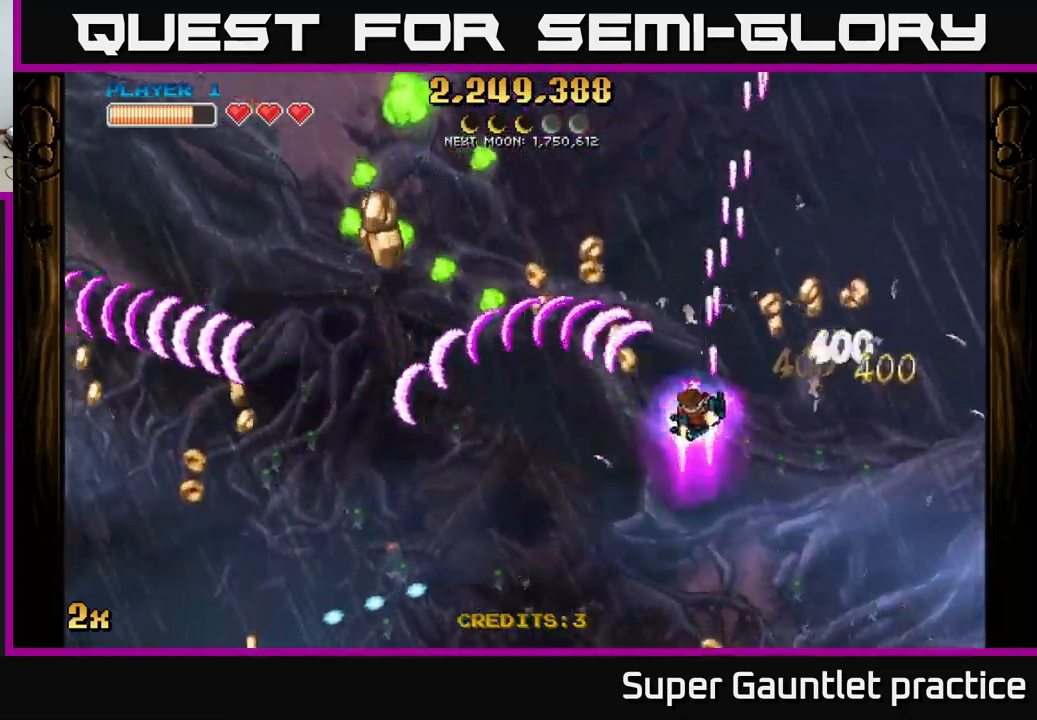
{"buttons": ["A"], "left_stick": "down-left", "events": [[50, "left_stick", "left"], [250, "left_stick", "down-left"]]}
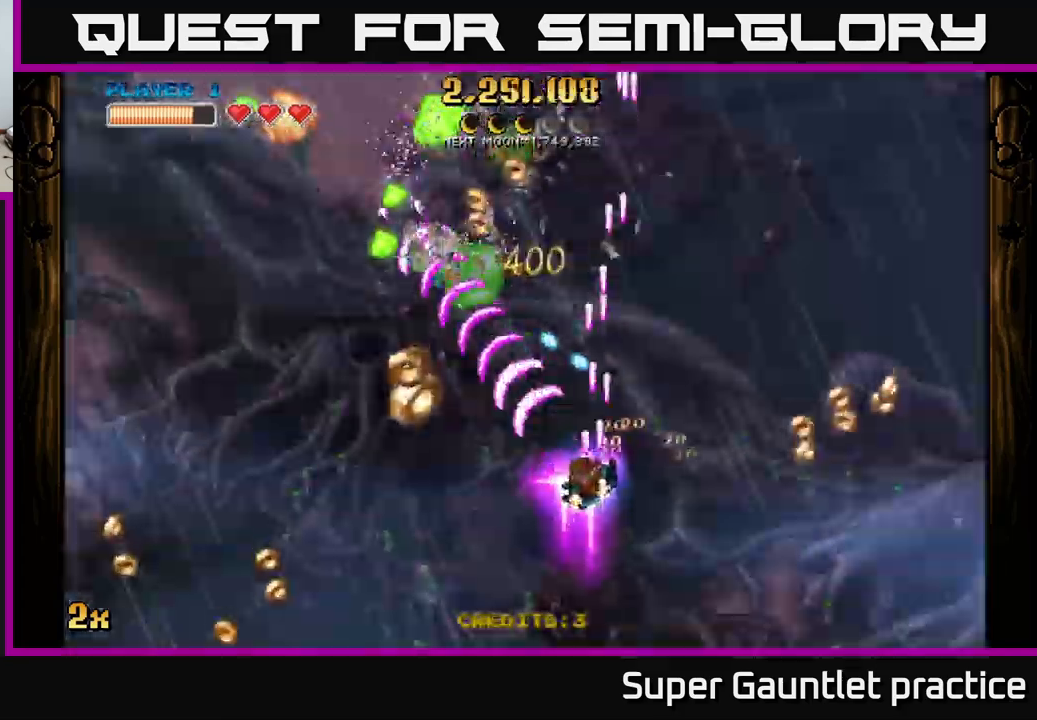
{"buttons": ["A"], "left_stick": "up", "events": [[50, "left_stick", "left"], [384, "X", "down"], [384, "left_stick", "up"], [484, "X", "up"]]}
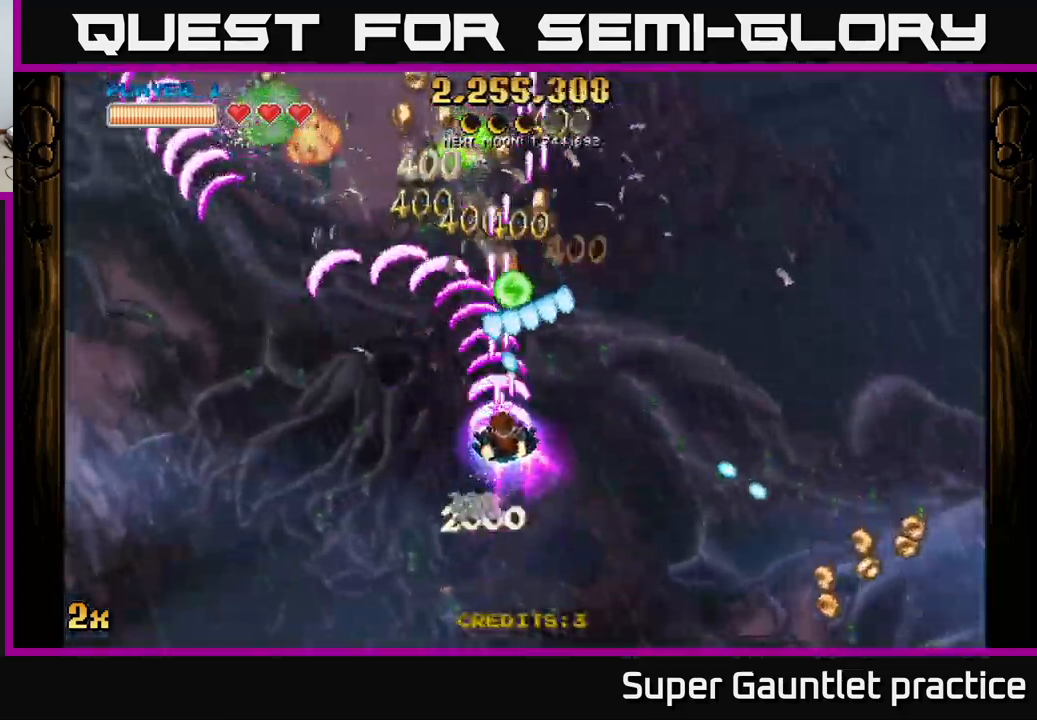
{"buttons": ["A"], "left_stick": "center", "events": [[67, "left_stick", "left"], [117, "left_stick", "down"], [300, "left_stick", "down-left"], [400, "left_stick", "center"]]}
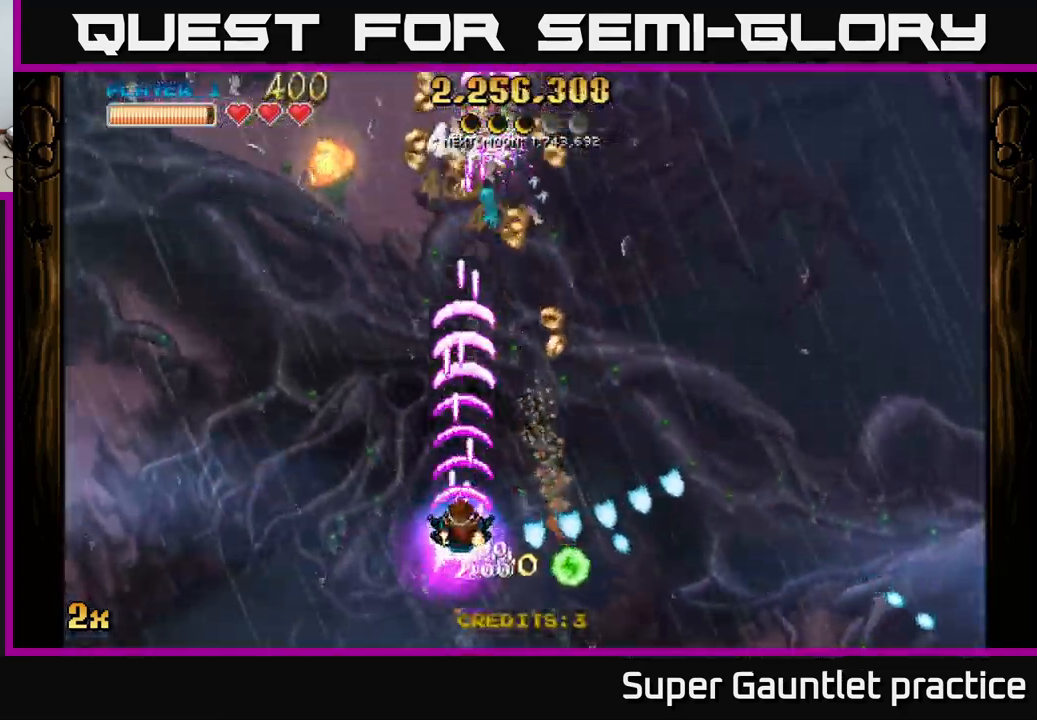
{"buttons": [], "left_stick": "up", "events": [[134, "left_stick", "right"], [267, "left_stick", "up-right"], [417, "A", "up"], [500, "left_stick", "up"]]}
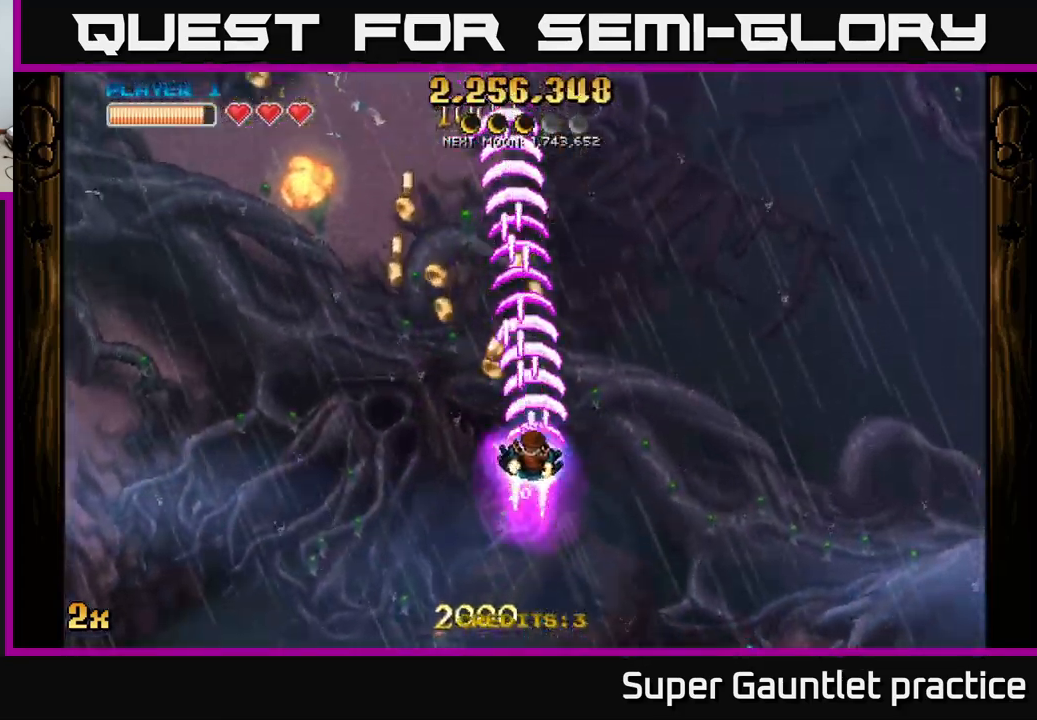
{"buttons": [], "left_stick": "down-left", "events": [[17, "left_stick", "up-left"], [400, "left_stick", "up-right"], [500, "left_stick", "down-left"]]}
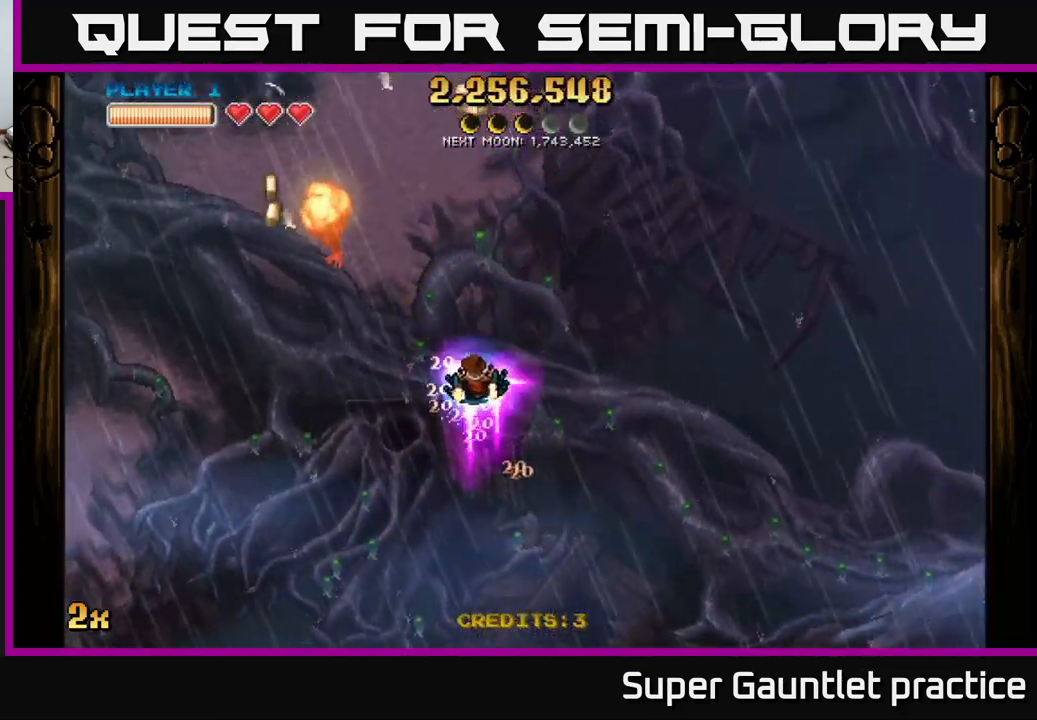
{"buttons": [], "left_stick": "left", "events": [[184, "left_stick", "left"]]}
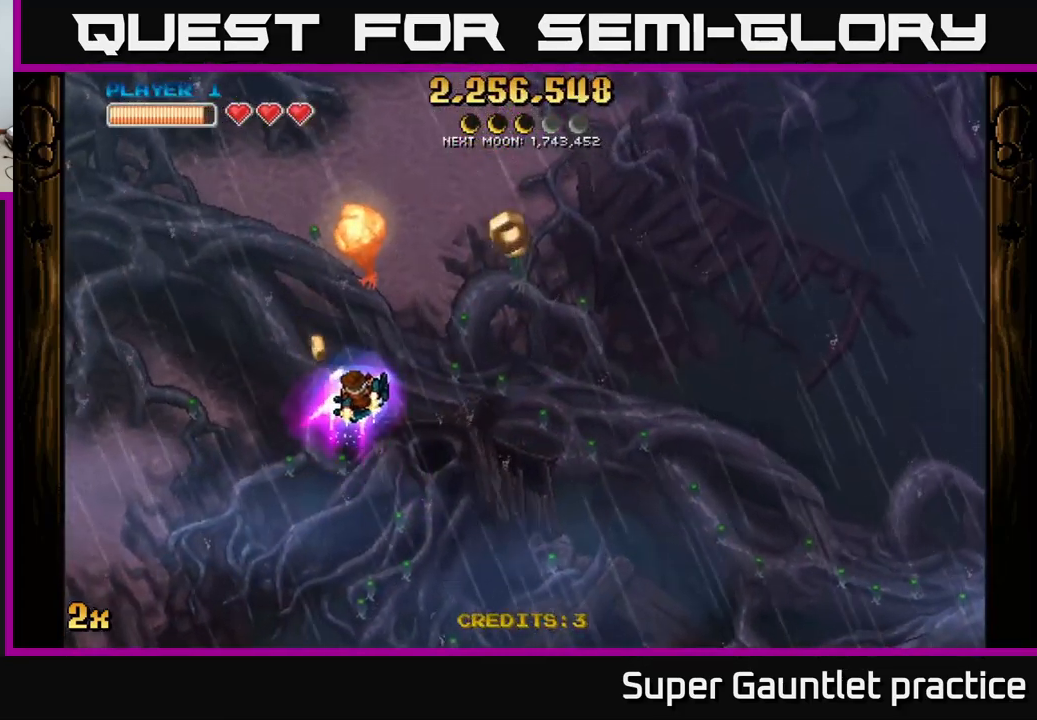
{"buttons": [], "left_stick": "down", "events": [[84, "left_stick", "right"], [500, "left_stick", "down"]]}
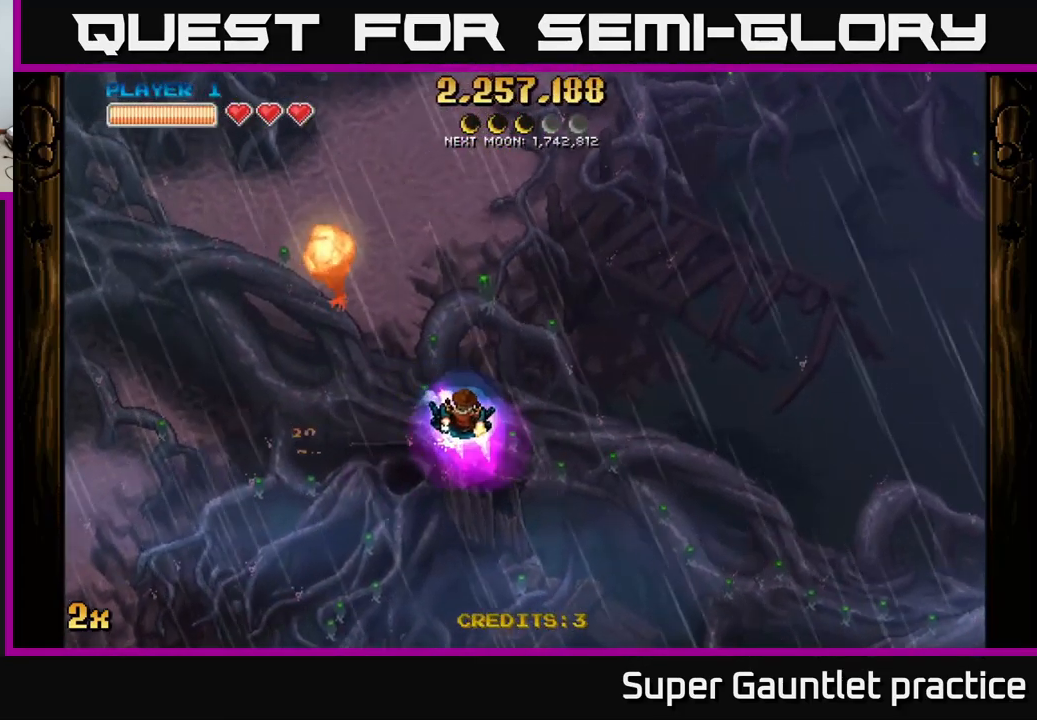
{"buttons": [], "left_stick": "down-left", "events": [[17, "left_stick", "down-left"]]}
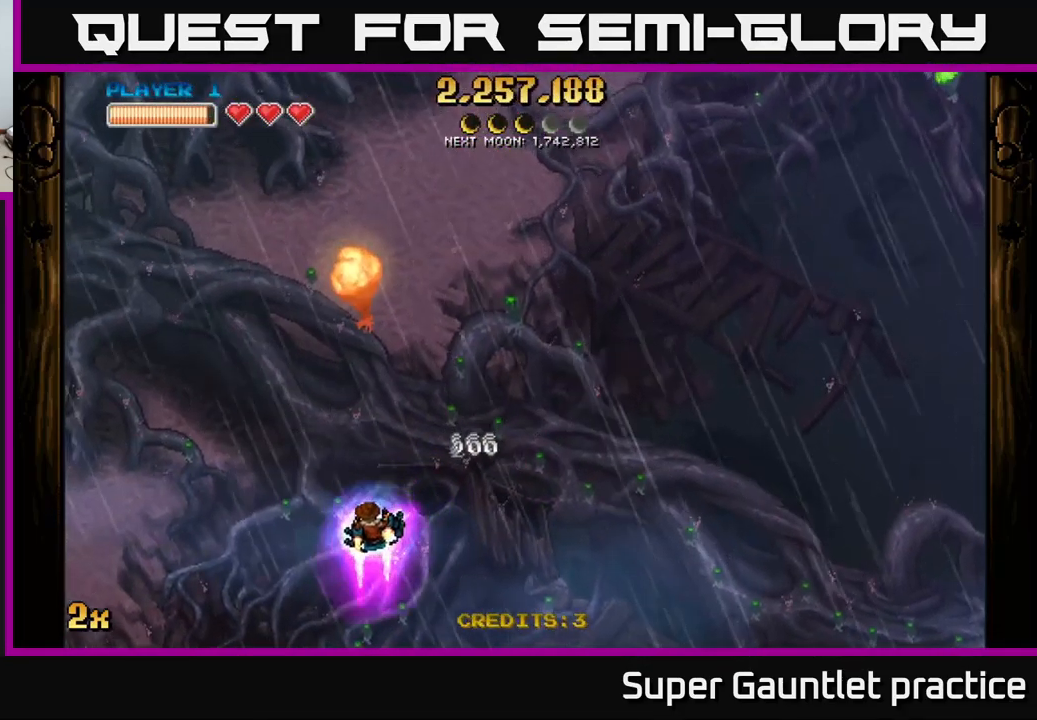
{"buttons": ["A"], "left_stick": "center", "events": [[100, "left_stick", "center"], [384, "left_stick", "down-left"], [417, "A", "down"], [434, "left_stick", "center"]]}
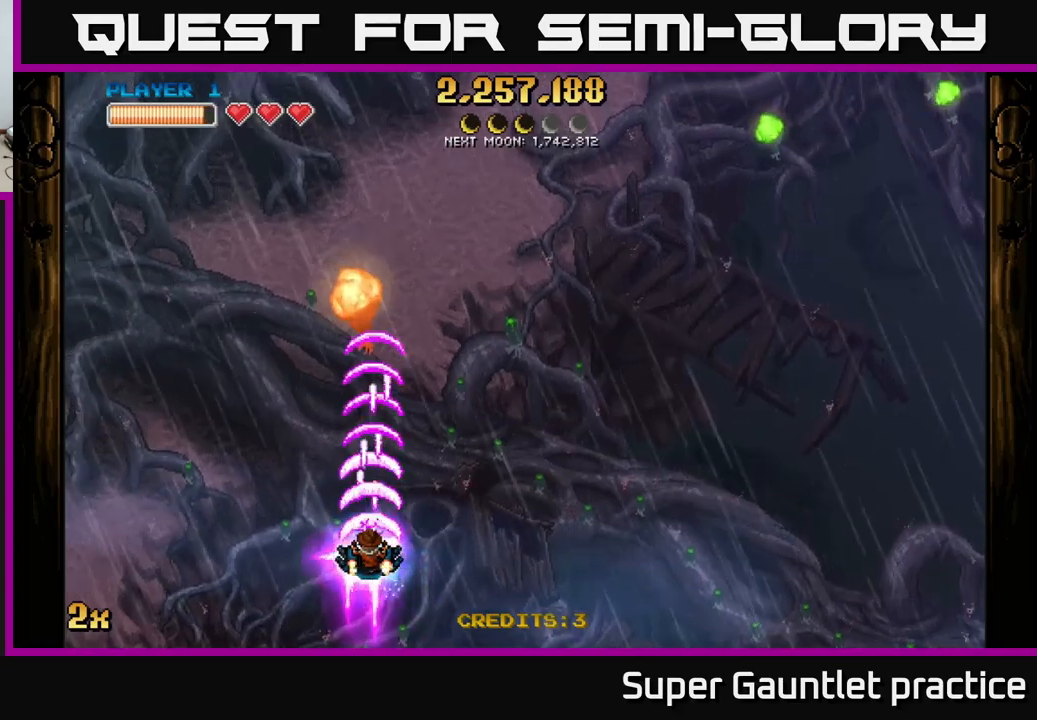
{"buttons": ["A"], "left_stick": "up", "events": [[117, "left_stick", "up"]]}
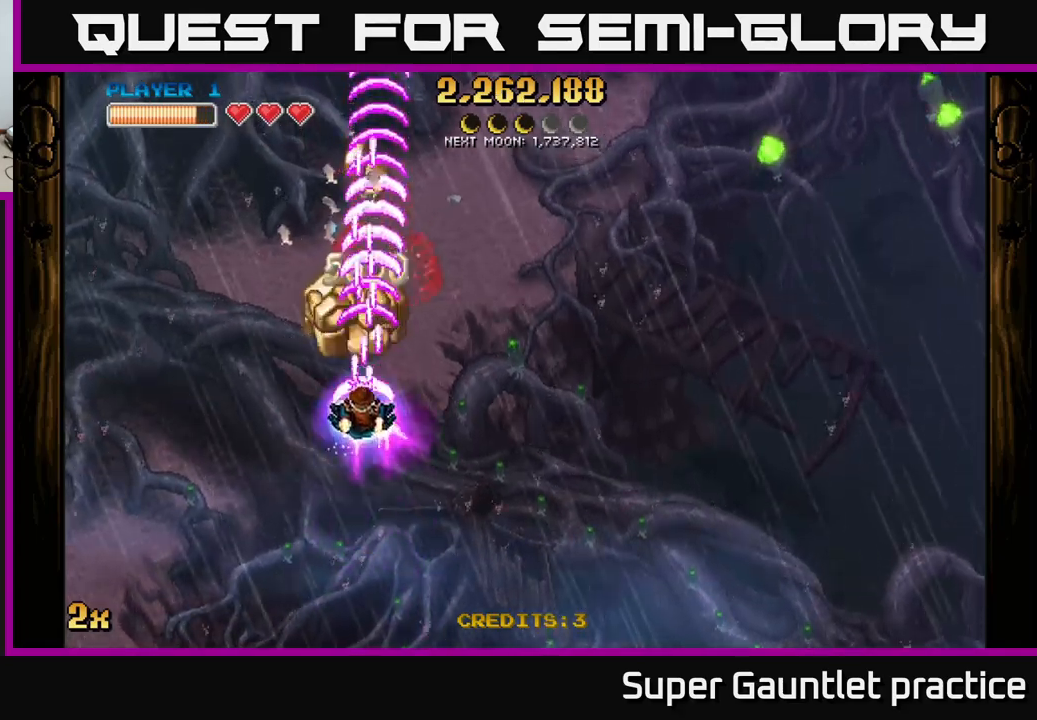
{"buttons": [], "left_stick": "up", "events": [[33, "A", "up"], [200, "left_stick", "left"], [300, "left_stick", "right"], [383, "left_stick", "up"]]}
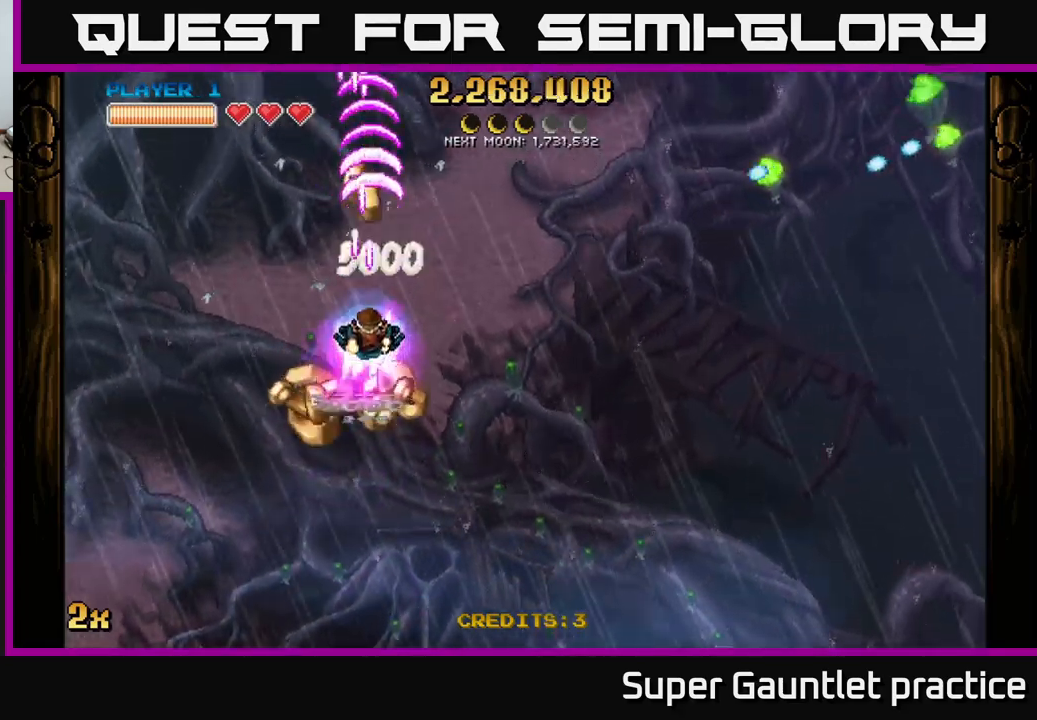
{"buttons": ["A"], "left_stick": "right", "events": [[317, "left_stick", "right"], [333, "A", "down"], [350, "X", "down"], [500, "X", "up"]]}
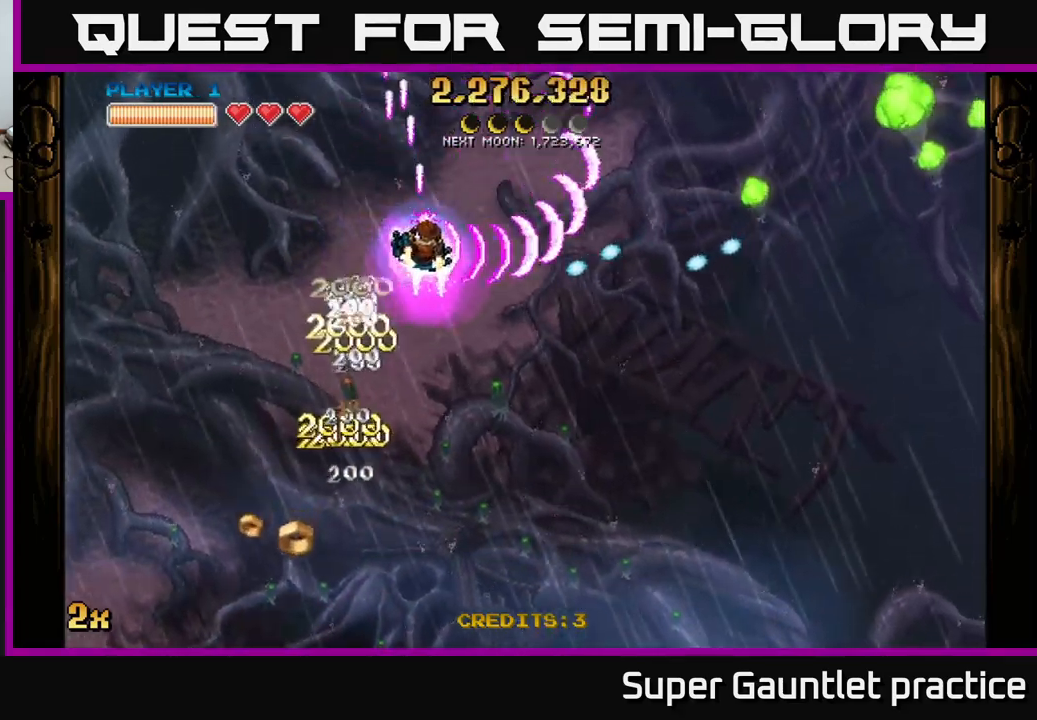
{"buttons": ["A"], "left_stick": "up-right", "events": [[100, "left_stick", "up"], [233, "left_stick", "right"], [333, "left_stick", "up-right"]]}
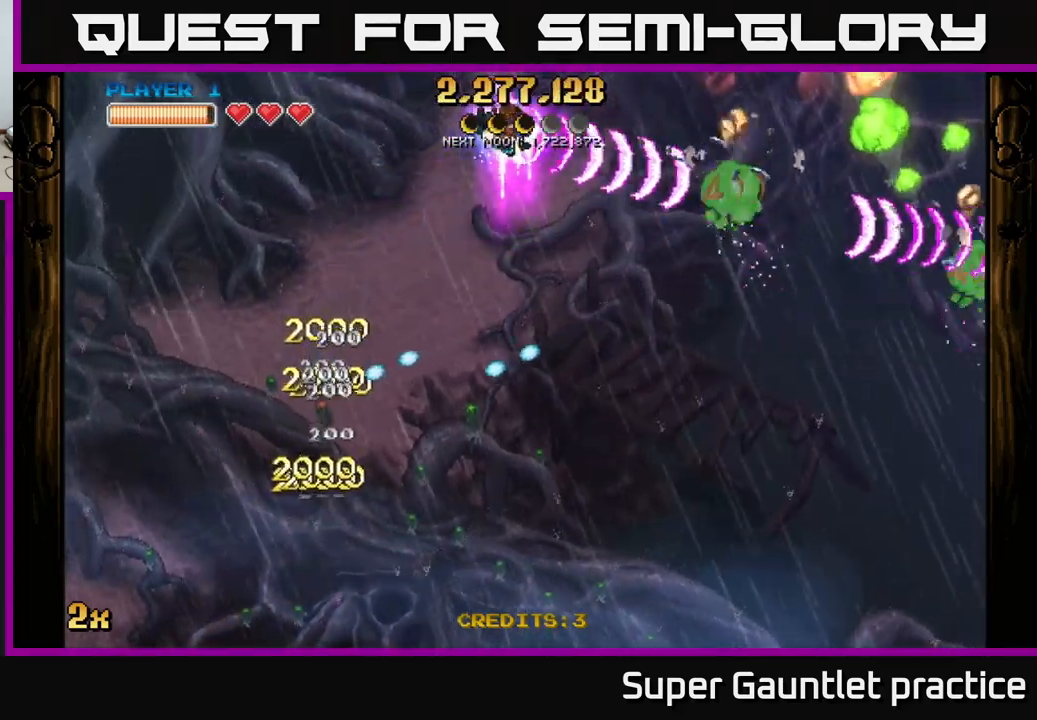
{"buttons": ["A"], "left_stick": "center", "events": [[50, "left_stick", "center"], [400, "left_stick", "down-left"], [500, "left_stick", "center"]]}
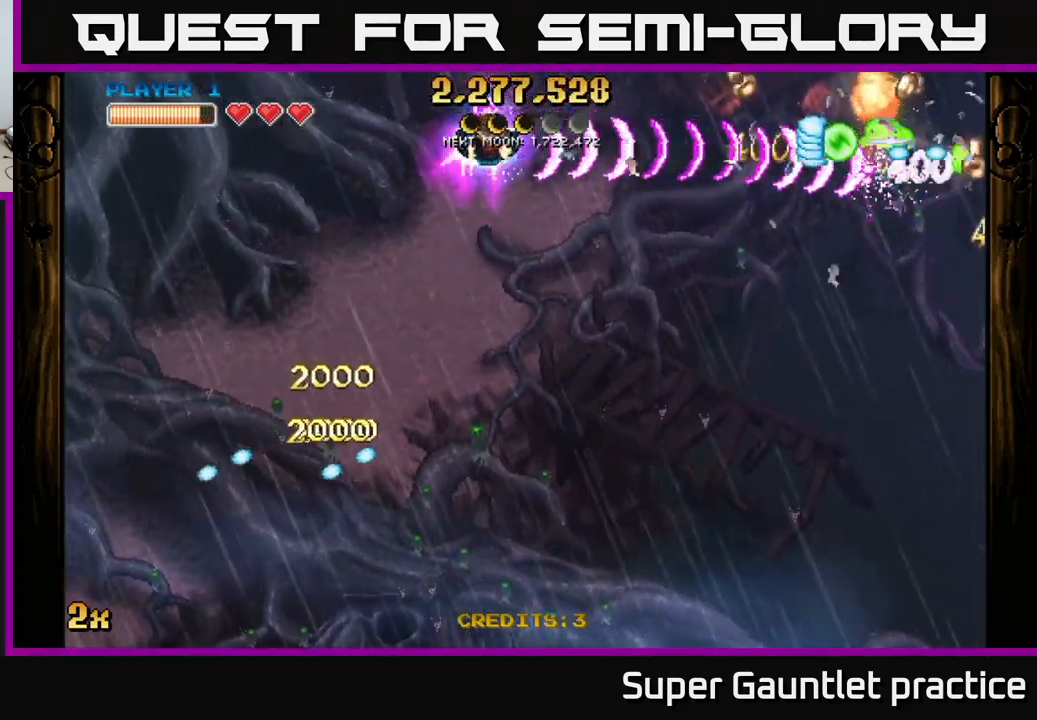
{"buttons": ["A"], "left_stick": "down-right", "events": [[183, "left_stick", "down-right"], [250, "left_stick", "down"], [367, "left_stick", "down-right"]]}
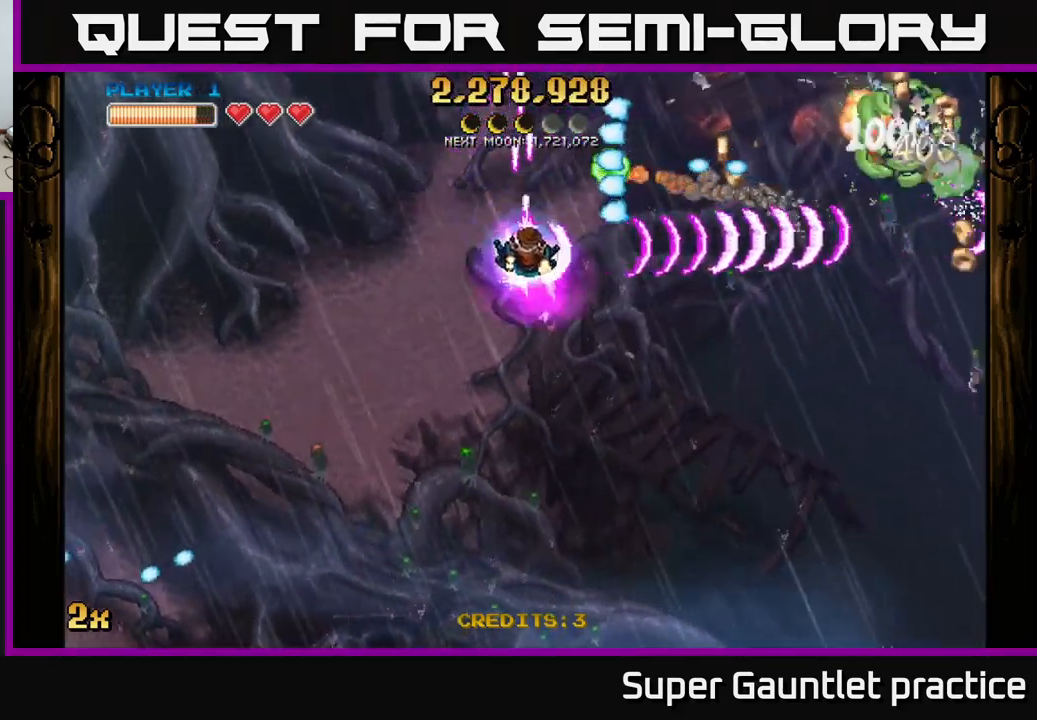
{"buttons": ["A", "X"], "left_stick": "up-left", "events": [[433, "X", "down"], [433, "left_stick", "up-left"]]}
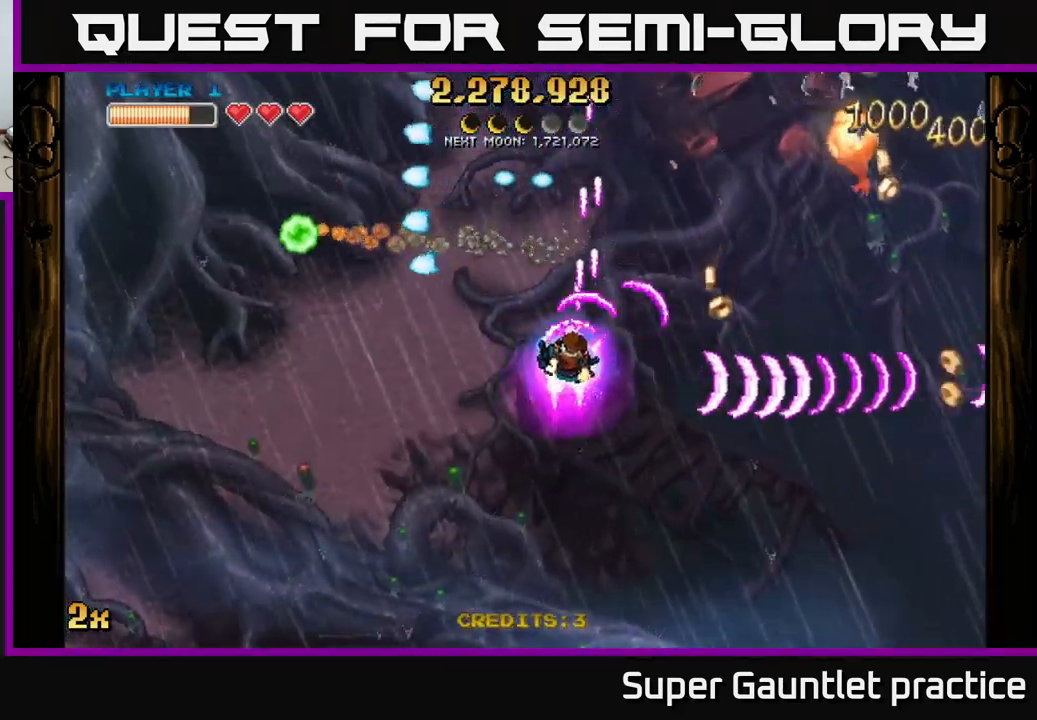
{"buttons": [], "left_stick": "down-right", "events": [[50, "X", "up"], [83, "A", "up"], [100, "left_stick", "down-right"]]}
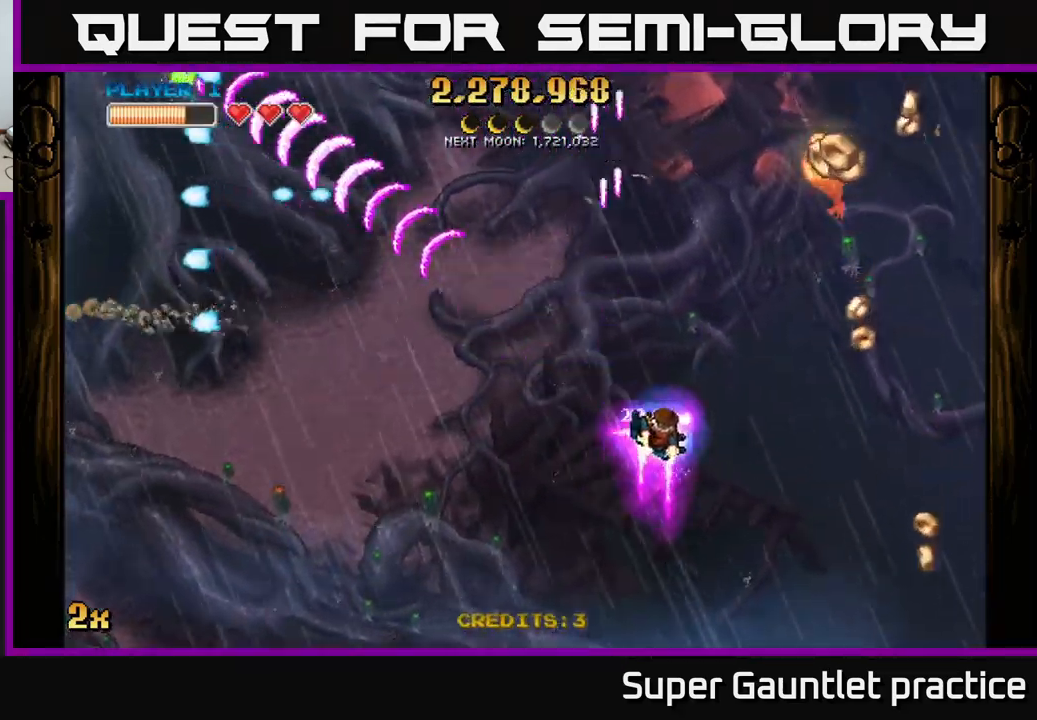
{"buttons": [], "left_stick": "right", "events": [[367, "left_stick", "right"]]}
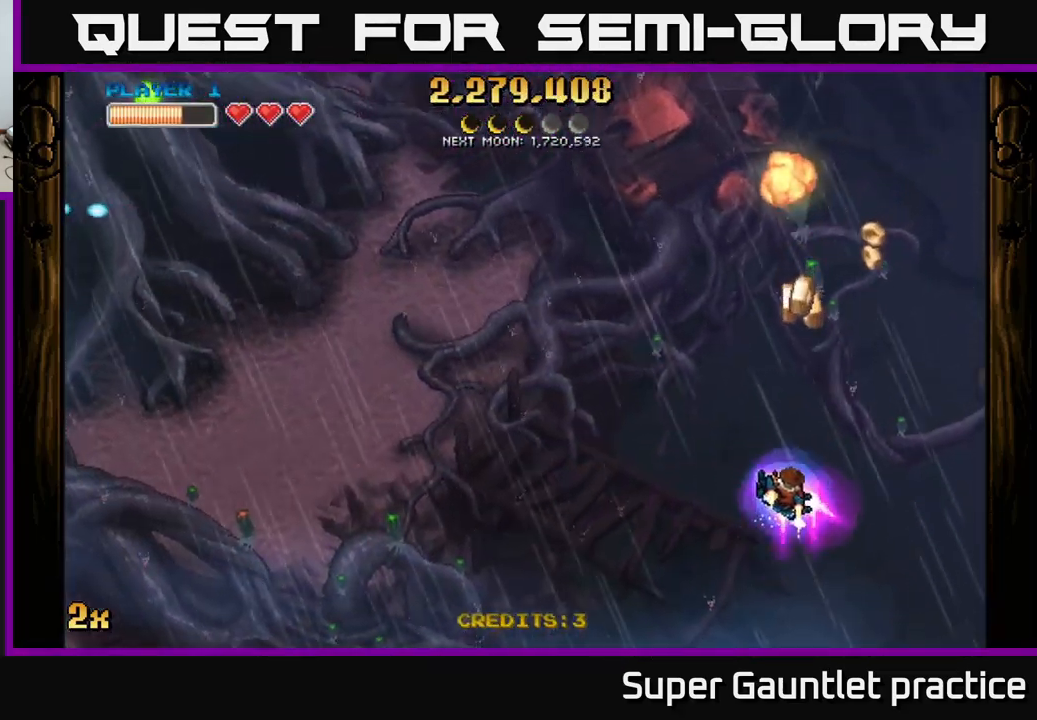
{"buttons": [], "left_stick": "center", "events": [[133, "left_stick", "up"], [267, "A", "down"], [317, "X", "down"], [400, "X", "up"], [434, "A", "up"], [500, "left_stick", "center"]]}
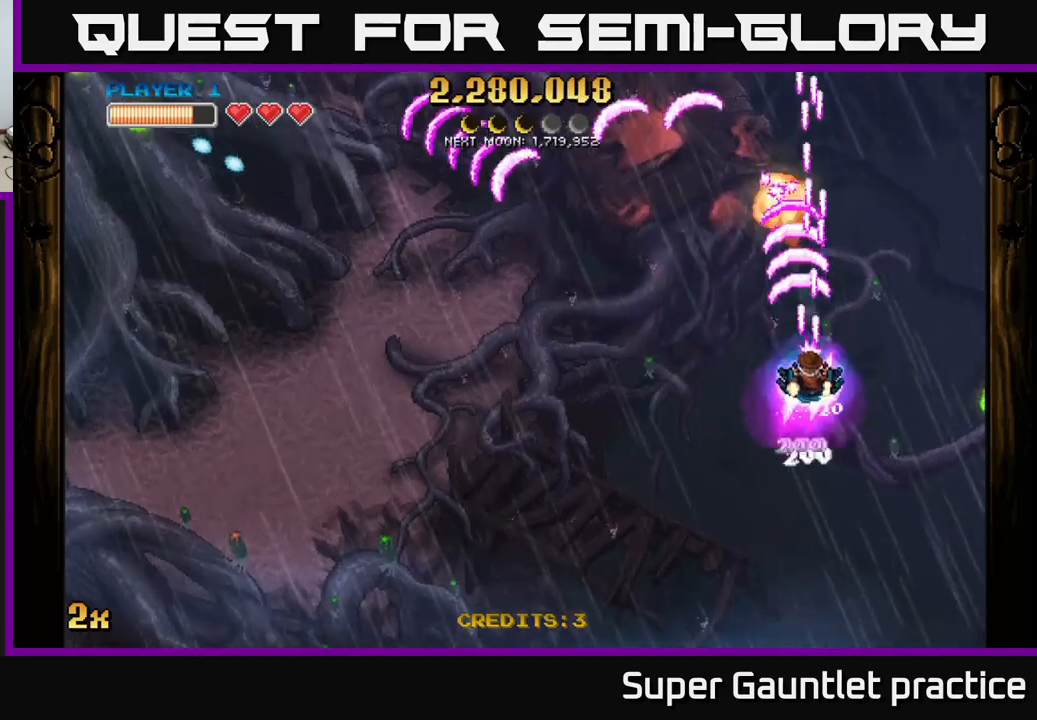
{"buttons": [], "left_stick": "down-right", "events": [[17, "left_stick", "down"], [84, "A", "down"], [200, "left_stick", "right"], [217, "X", "down"], [317, "X", "up"], [350, "A", "up"], [367, "left_stick", "down-right"]]}